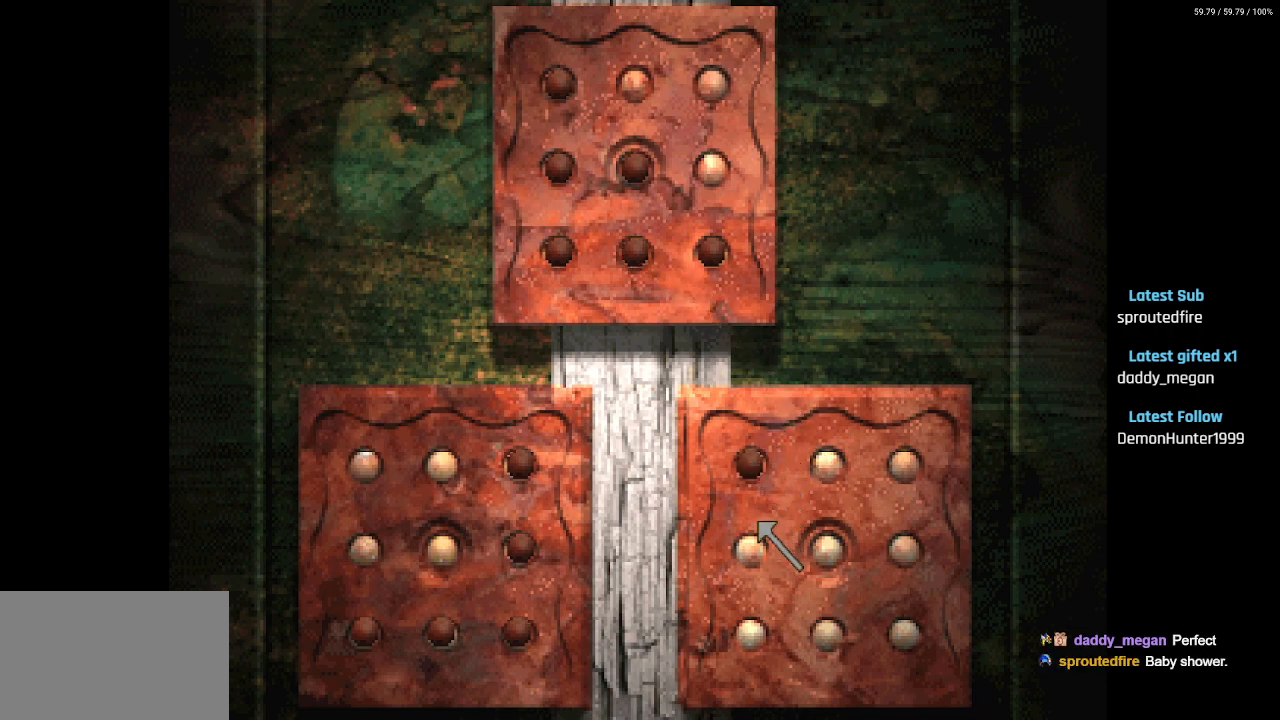
Gameplay with a controller (PlayStation layout); each line is a JSON object with the inputs held at the frame after it. "events" lists button and stick changes between this image and that frame as [ms after this image, input, new state], when the widget could be followed in between.
{"buttons": ["DPAD_RIGHT"], "left_stick": "center", "right_stick": "center", "events": [[167, "CROSS", "down"], [283, "CROSS", "up"], [383, "DPAD_RIGHT", "down"], [400, "CROSS", "down"], [417, "DPAD_DOWN", "up"], [500, "CROSS", "up"]]}
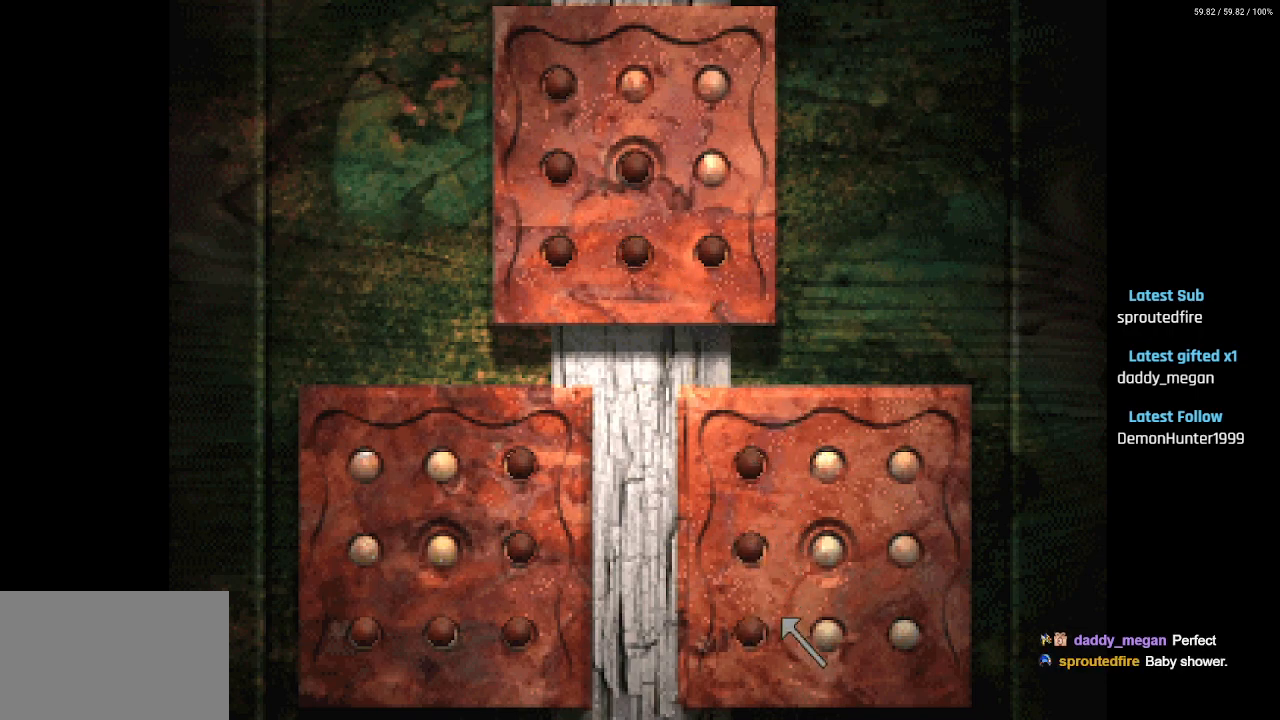
{"buttons": ["DPAD_RIGHT"], "left_stick": "center", "right_stick": "center", "events": [[233, "CROSS", "down"], [350, "CROSS", "up"]]}
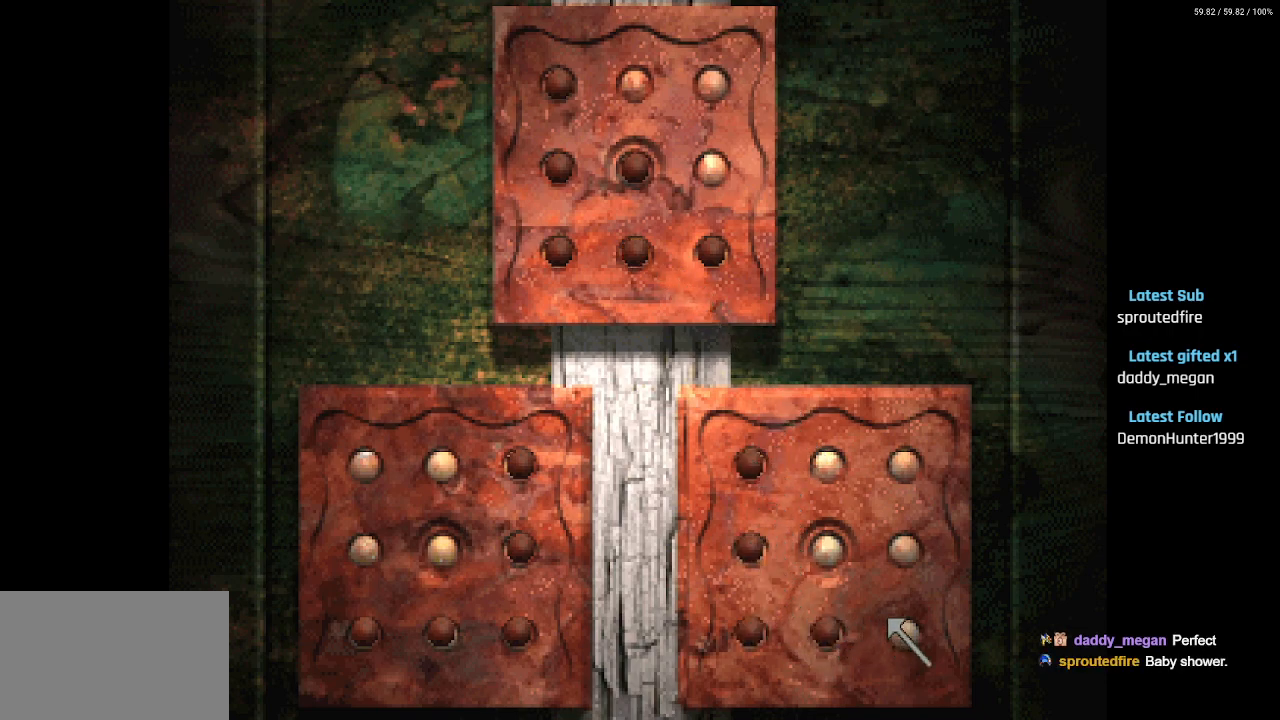
{"buttons": ["CROSS", "DPAD_UP", "DPAD_LEFT"], "left_stick": "center", "right_stick": "center", "events": [[50, "CROSS", "down"], [100, "DPAD_RIGHT", "up"], [100, "DPAD_UP", "down"], [117, "DPAD_LEFT", "down"], [150, "CROSS", "up"], [483, "CROSS", "down"]]}
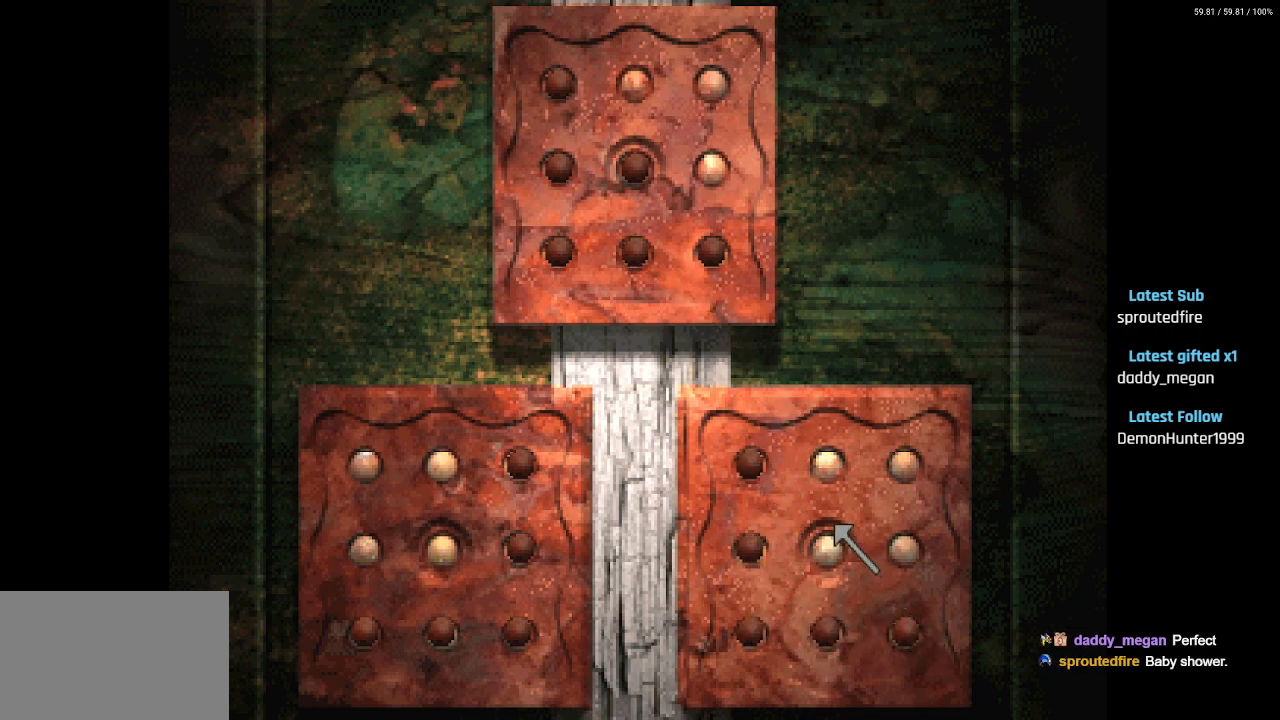
{"buttons": [], "left_stick": "center", "right_stick": "center", "events": [[17, "DPAD_LEFT", "up"], [33, "DPAD_RIGHT", "down"], [33, "DPAD_UP", "up"], [83, "CROSS", "up"], [117, "DPAD_UP", "down"], [383, "CROSS", "down"], [383, "DPAD_RIGHT", "up"], [433, "DPAD_UP", "up"], [500, "CROSS", "up"]]}
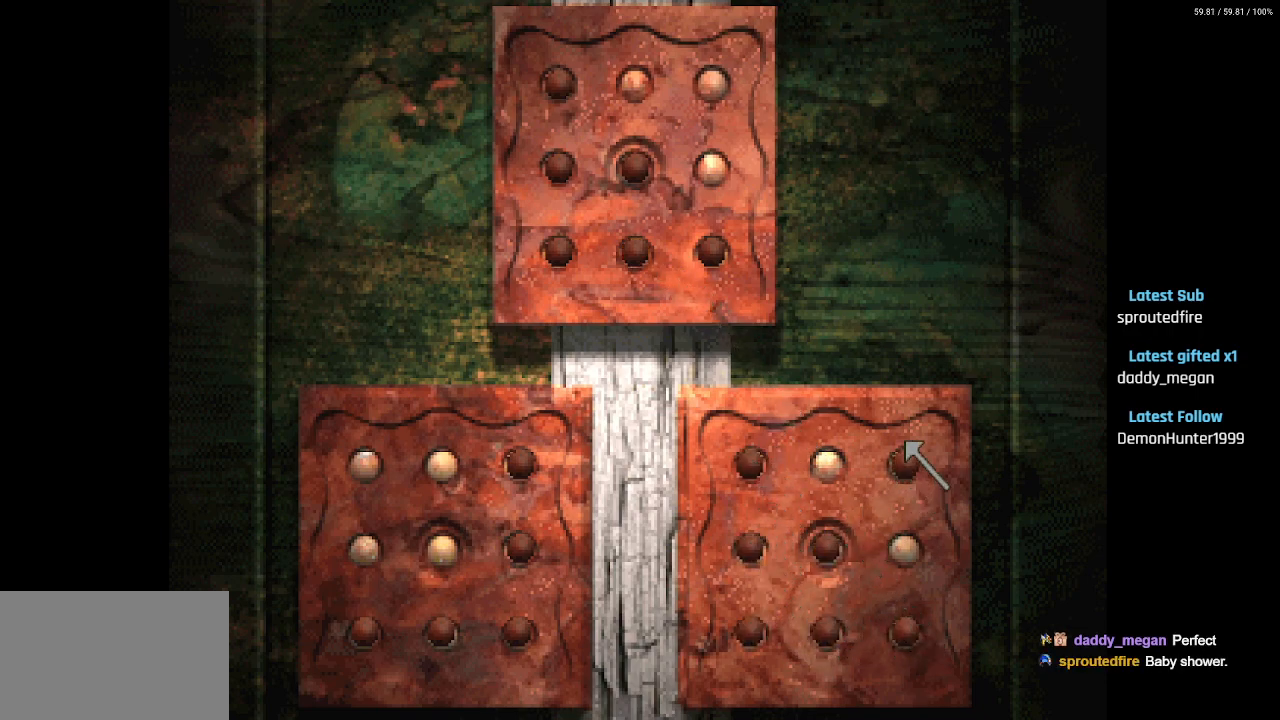
{"buttons": ["DPAD_DOWN"], "left_stick": "center", "right_stick": "center", "events": [[100, "DPAD_DOWN", "down"], [250, "CIRCLE", "down"], [367, "CIRCLE", "up"]]}
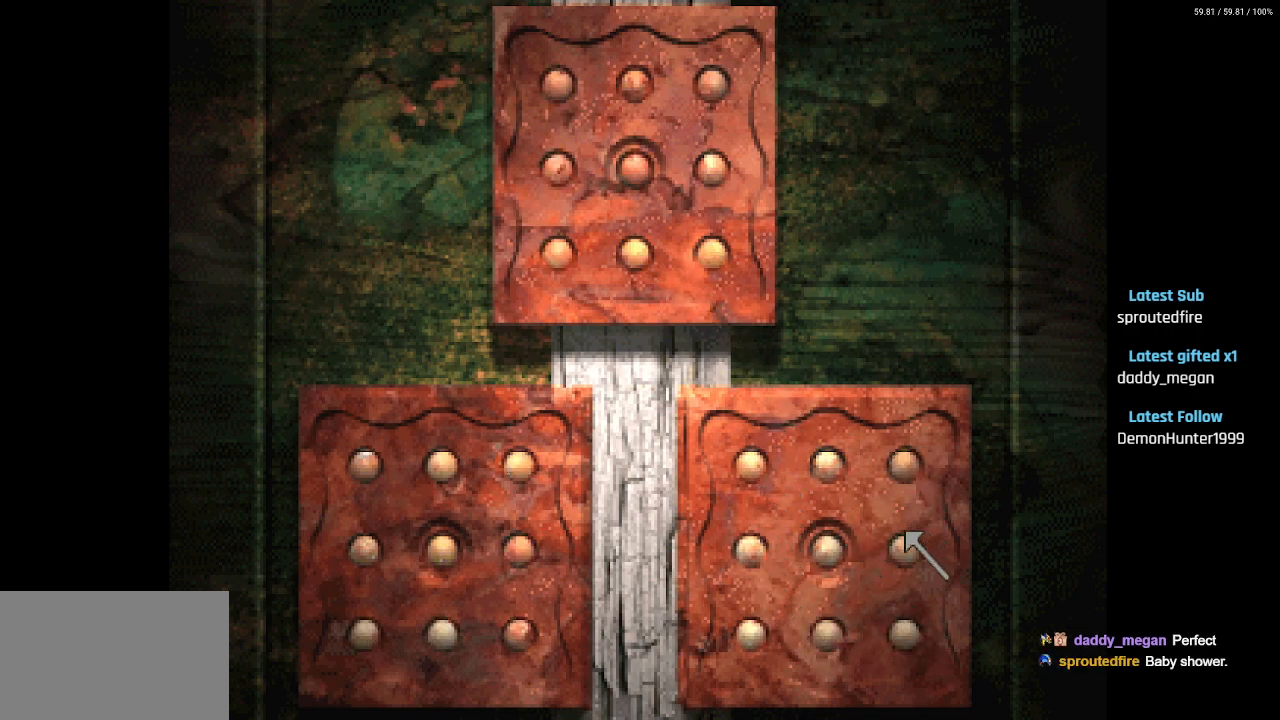
{"buttons": ["DPAD_UP", "DPAD_LEFT"], "left_stick": "center", "right_stick": "center", "events": [[17, "DPAD_DOWN", "up"], [250, "DPAD_LEFT", "down"], [250, "DPAD_UP", "down"]]}
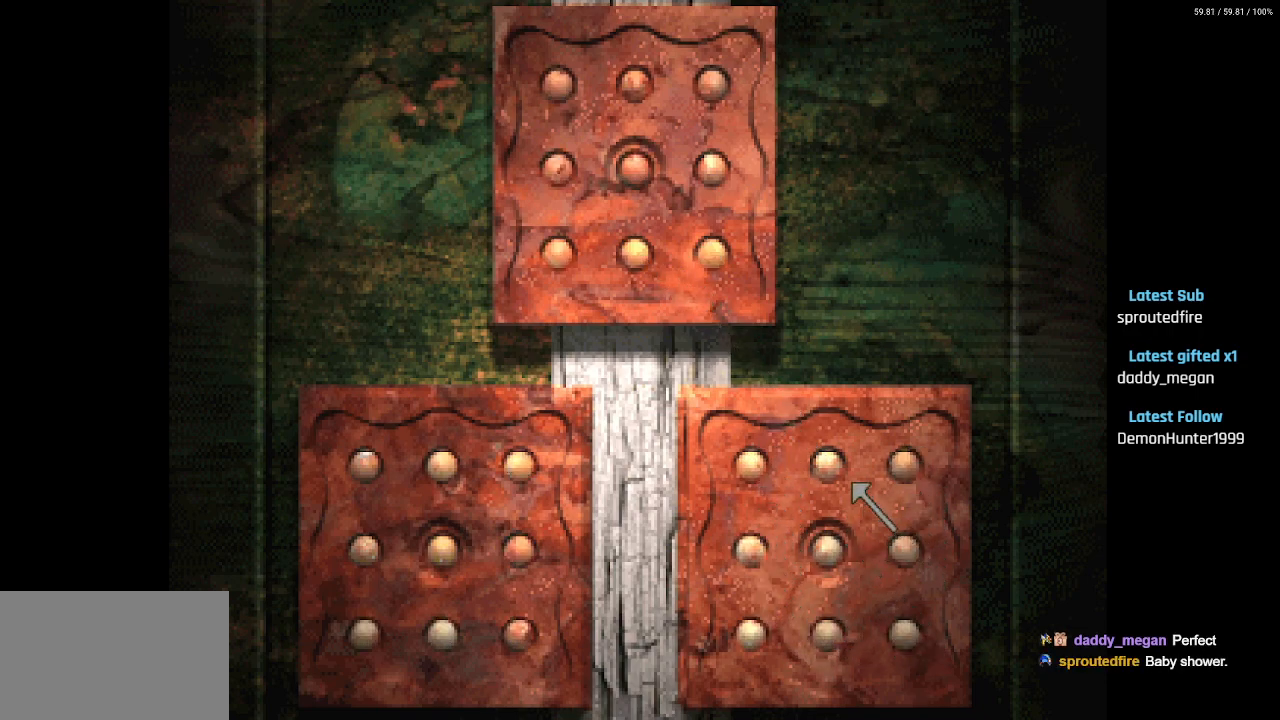
{"buttons": ["DPAD_DOWN"], "left_stick": "center", "right_stick": "center", "events": [[150, "DPAD_UP", "up"], [433, "DPAD_DOWN", "down"], [467, "DPAD_LEFT", "up"]]}
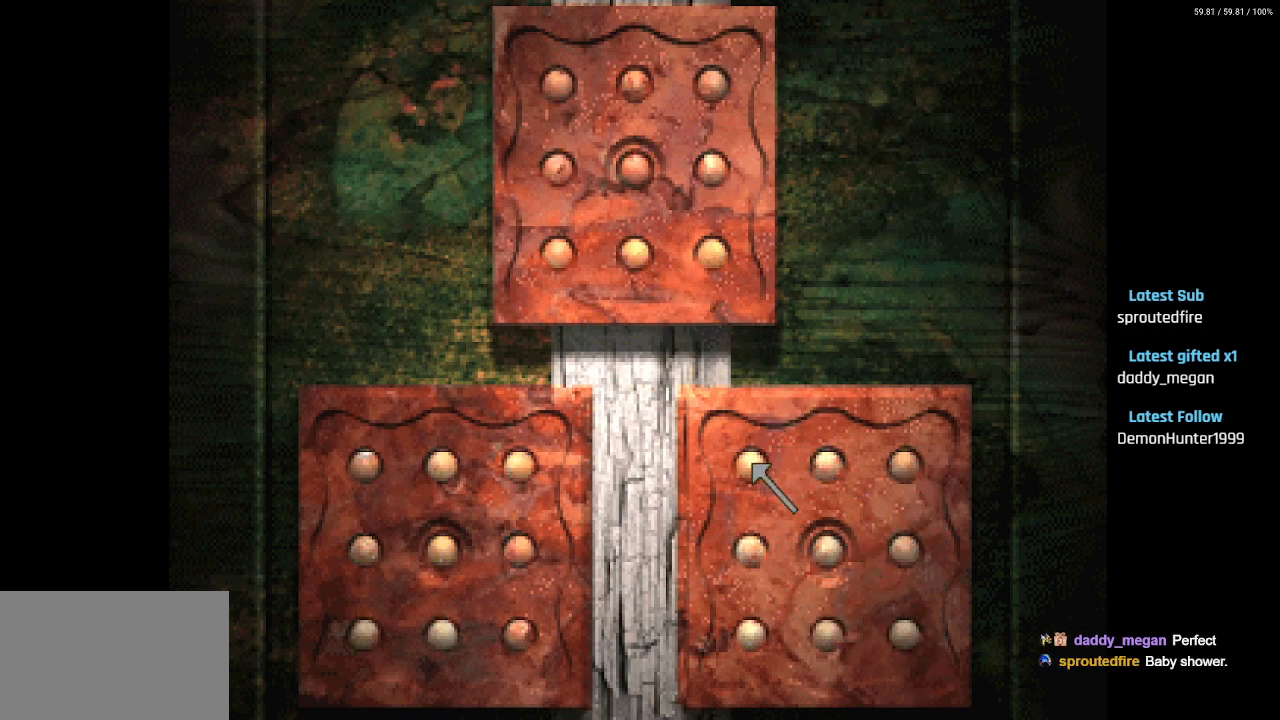
{"buttons": [], "left_stick": "center", "right_stick": "center", "events": [[33, "CROSS", "down"], [167, "CROSS", "up"], [467, "DPAD_DOWN", "up"]]}
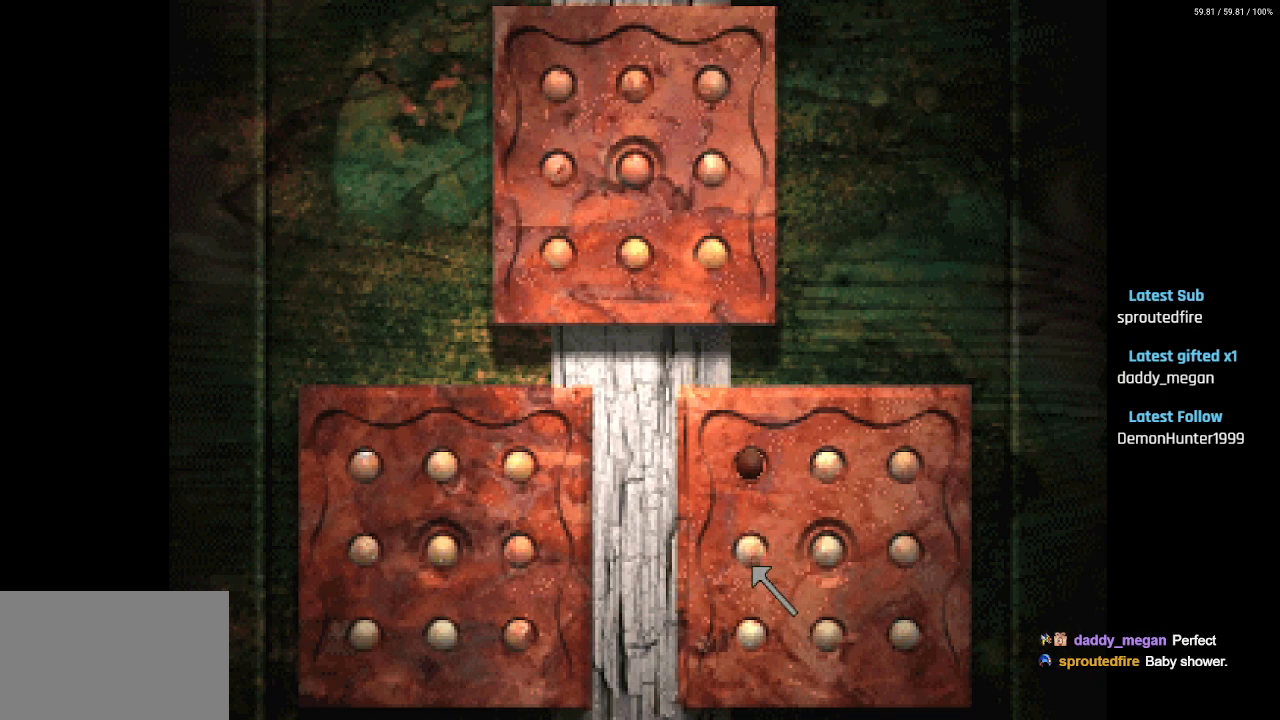
{"buttons": [], "left_stick": "center", "right_stick": "center", "events": [[17, "CROSS", "down"], [150, "CROSS", "up"]]}
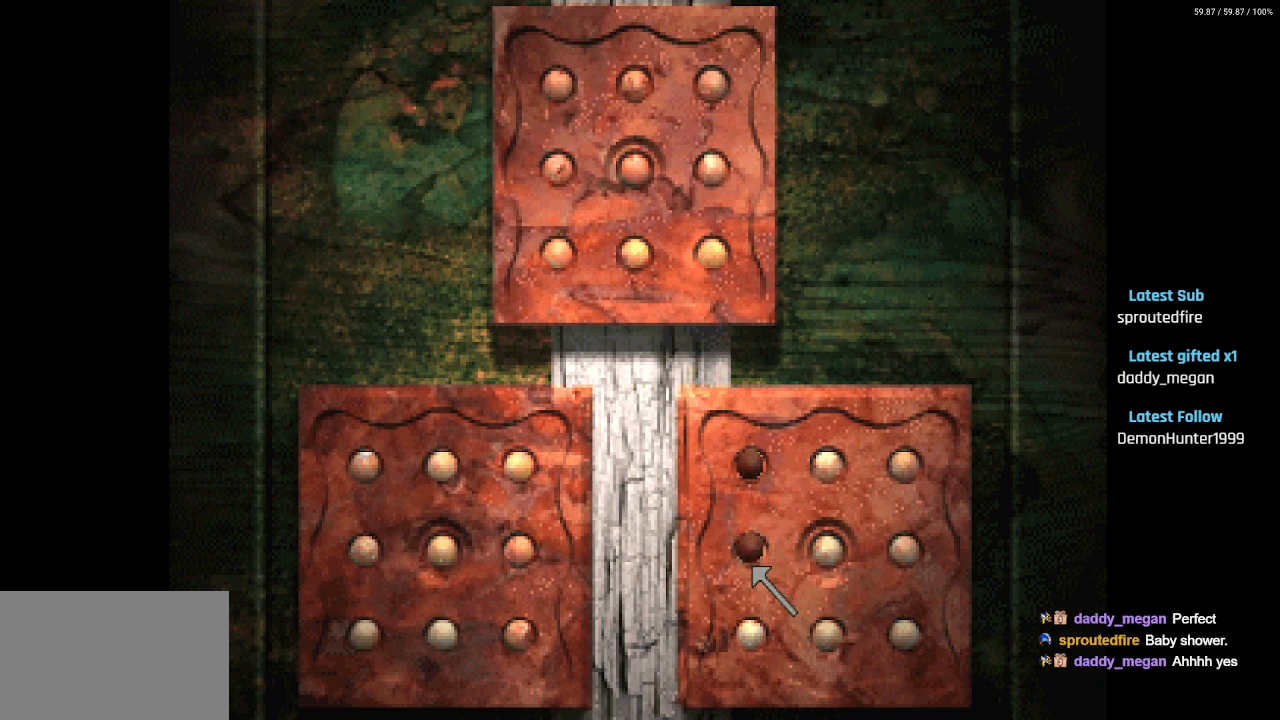
{"buttons": ["DPAD_UP"], "left_stick": "center", "right_stick": "center", "events": [[233, "CIRCLE", "down"], [333, "CIRCLE", "up"], [417, "DPAD_UP", "down"]]}
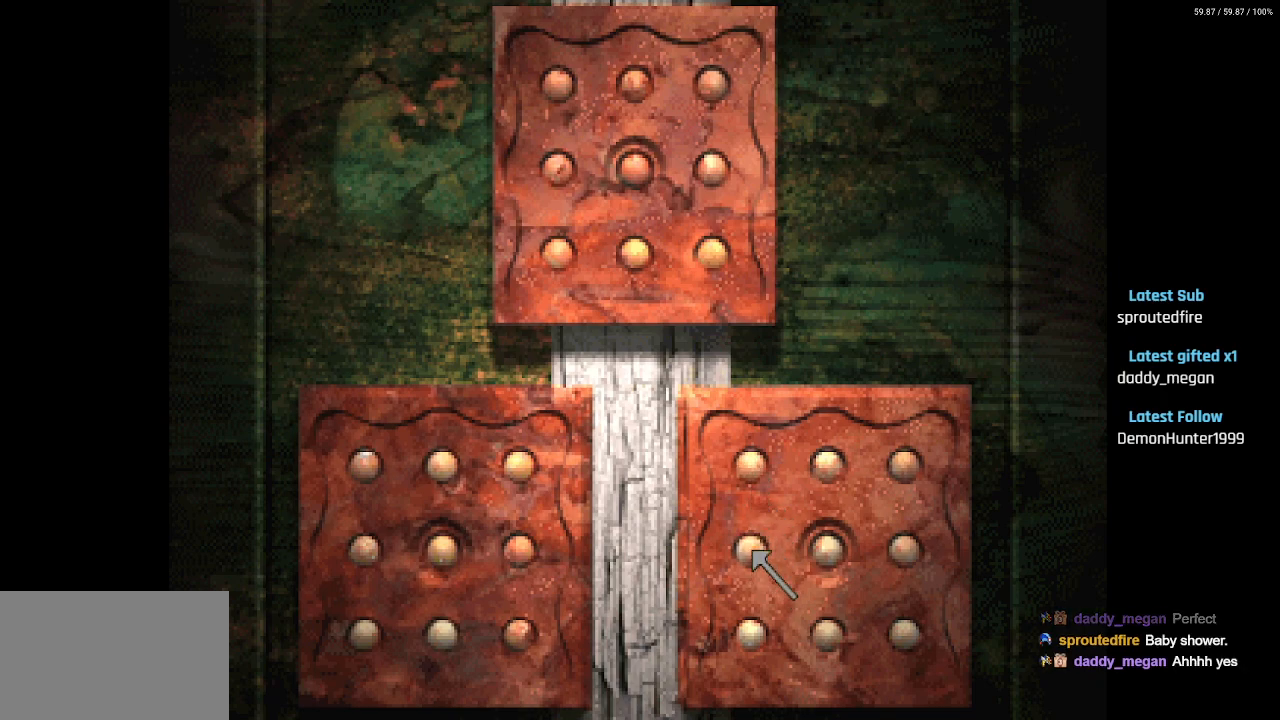
{"buttons": ["DPAD_RIGHT"], "left_stick": "center", "right_stick": "center", "events": [[233, "DPAD_RIGHT", "down"], [283, "DPAD_UP", "up"]]}
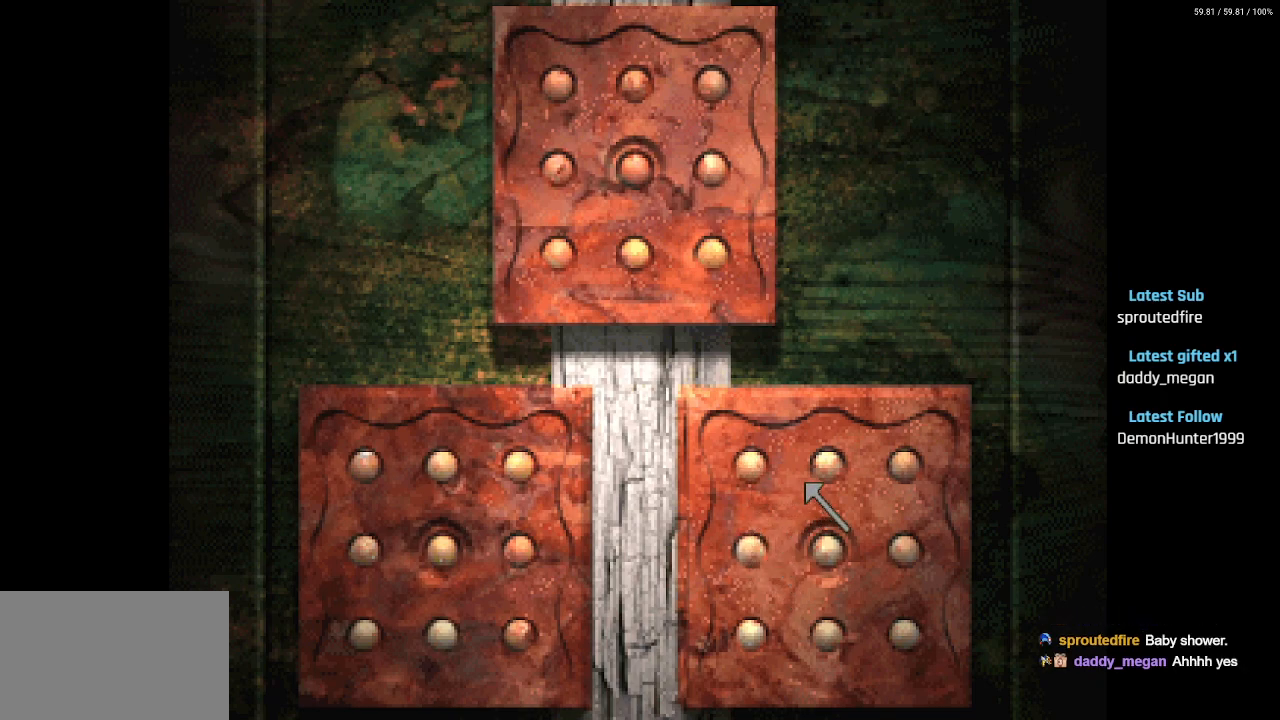
{"buttons": ["DPAD_RIGHT"], "left_stick": "center", "right_stick": "center", "events": [[267, "DPAD_UP", "down"], [383, "DPAD_UP", "up"]]}
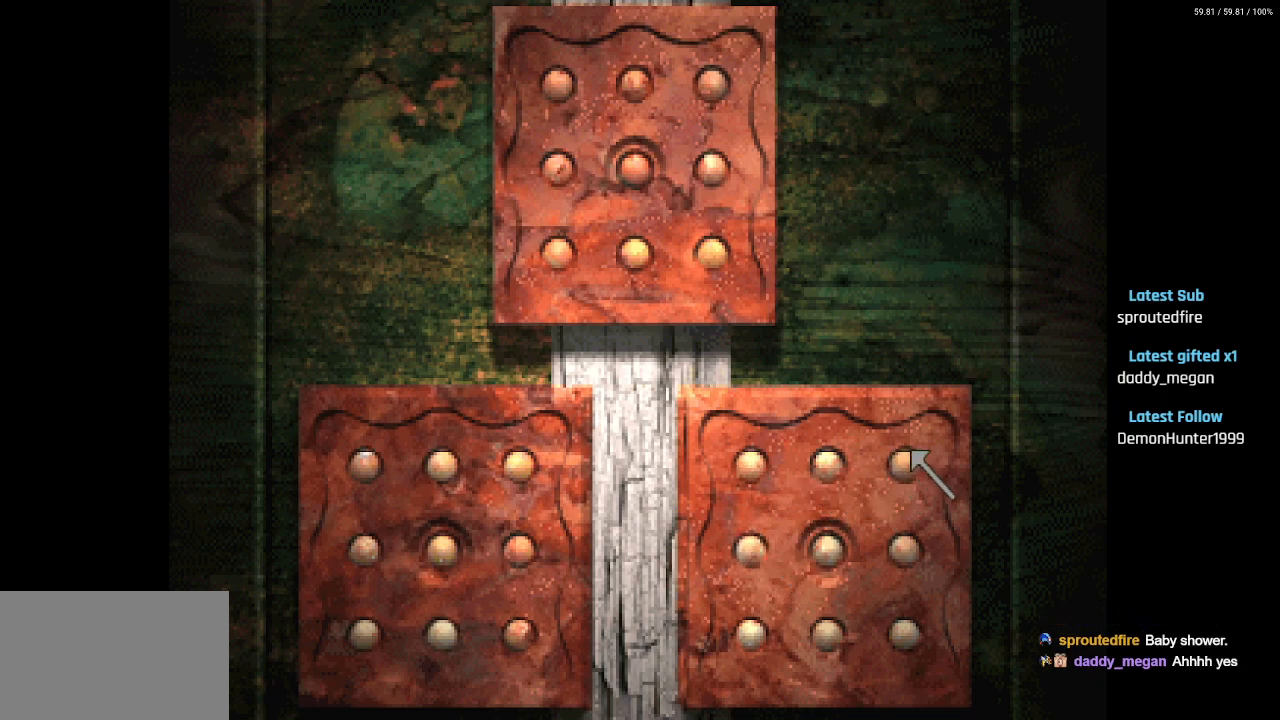
{"buttons": ["CROSS", "DPAD_DOWN"], "left_stick": "center", "right_stick": "center", "events": [[17, "DPAD_RIGHT", "up"], [33, "CROSS", "down"], [67, "DPAD_DOWN", "down"], [150, "CROSS", "up"], [500, "CROSS", "down"]]}
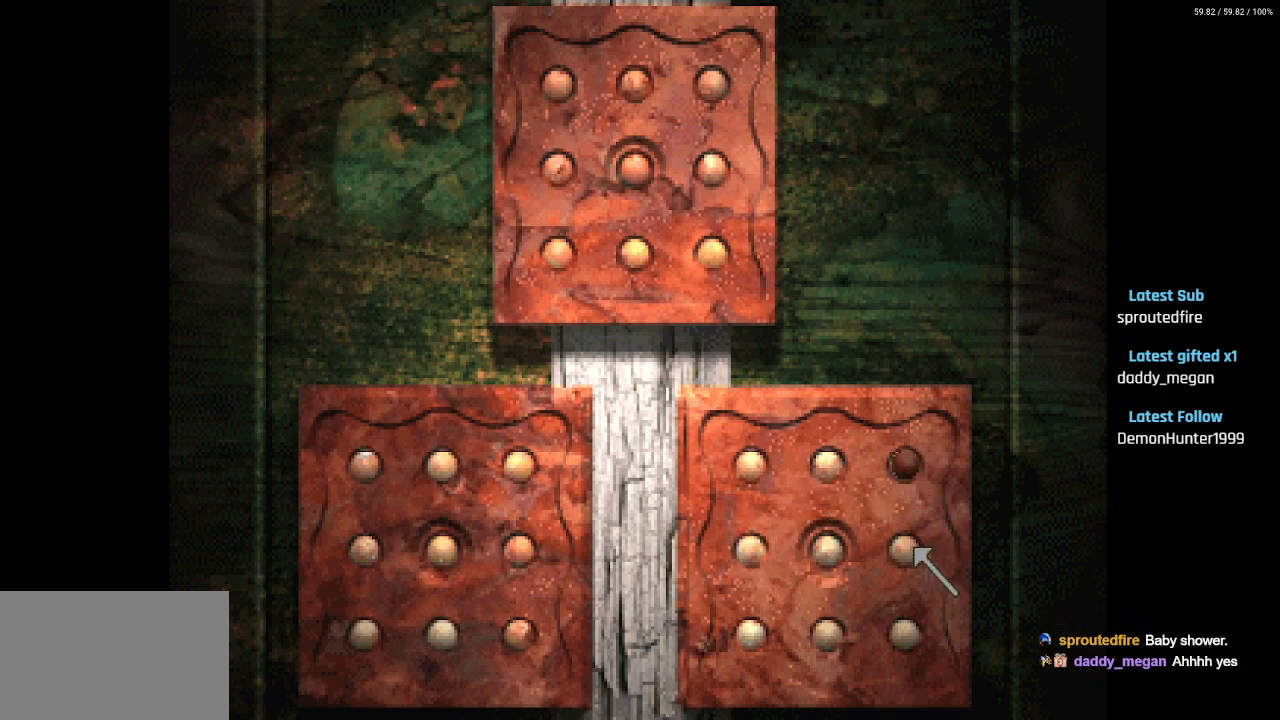
{"buttons": ["DPAD_LEFT"], "left_stick": "center", "right_stick": "center", "events": [[100, "CROSS", "up"], [317, "CROSS", "down"], [350, "DPAD_LEFT", "down"], [367, "DPAD_DOWN", "up"], [450, "CROSS", "up"]]}
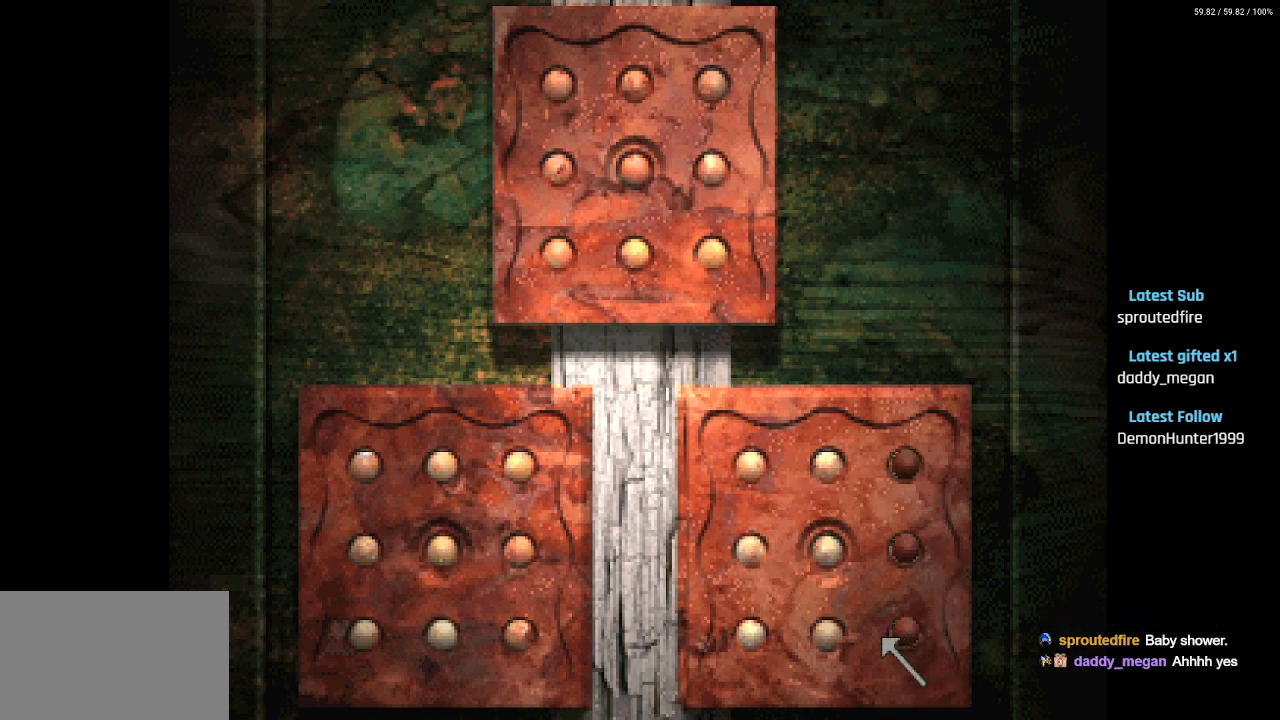
{"buttons": ["DPAD_LEFT"], "left_stick": "center", "right_stick": "center", "events": [[200, "CROSS", "down"], [317, "CROSS", "up"]]}
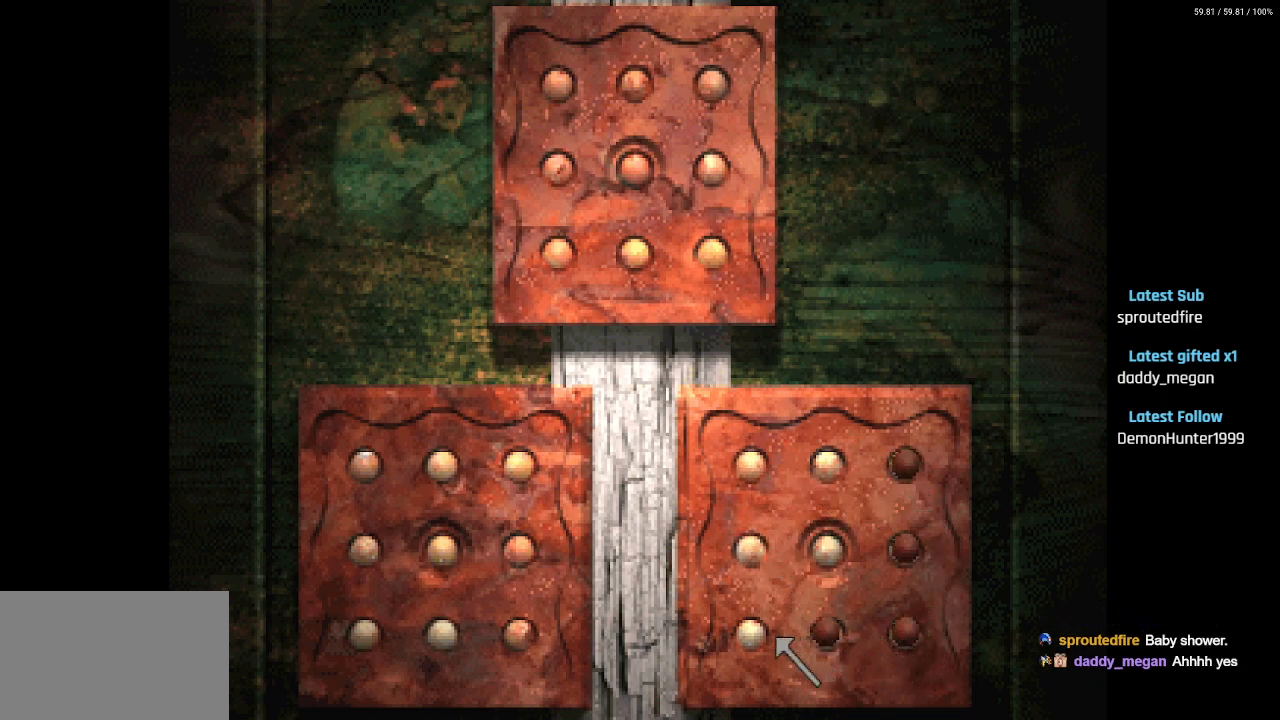
{"buttons": ["CROSS", "DPAD_UP", "DPAD_LEFT"], "left_stick": "center", "right_stick": "center", "events": [[33, "CROSS", "down"], [83, "DPAD_UP", "down"], [100, "DPAD_LEFT", "up"], [117, "DPAD_RIGHT", "down"], [150, "CROSS", "up"], [400, "DPAD_RIGHT", "up"], [467, "CROSS", "down"], [467, "DPAD_LEFT", "down"]]}
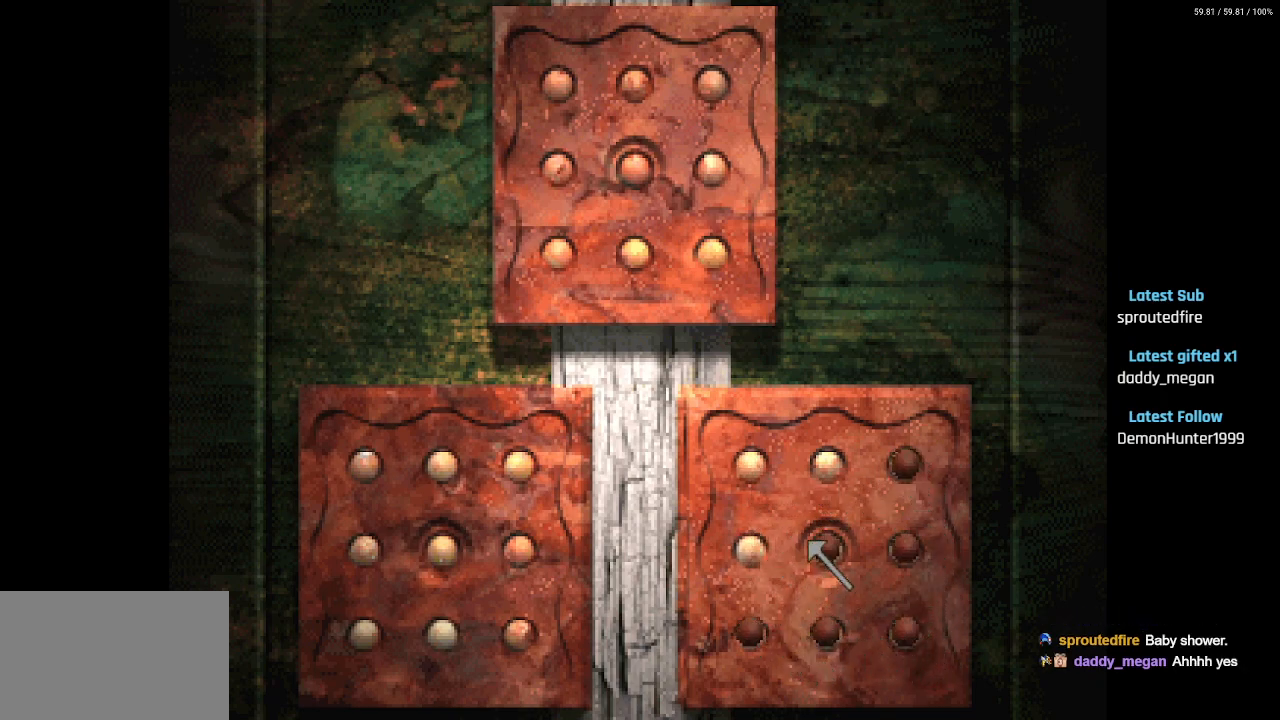
{"buttons": ["DPAD_UP", "DPAD_LEFT"], "left_stick": "center", "right_stick": "center", "events": [[83, "CROSS", "up"]]}
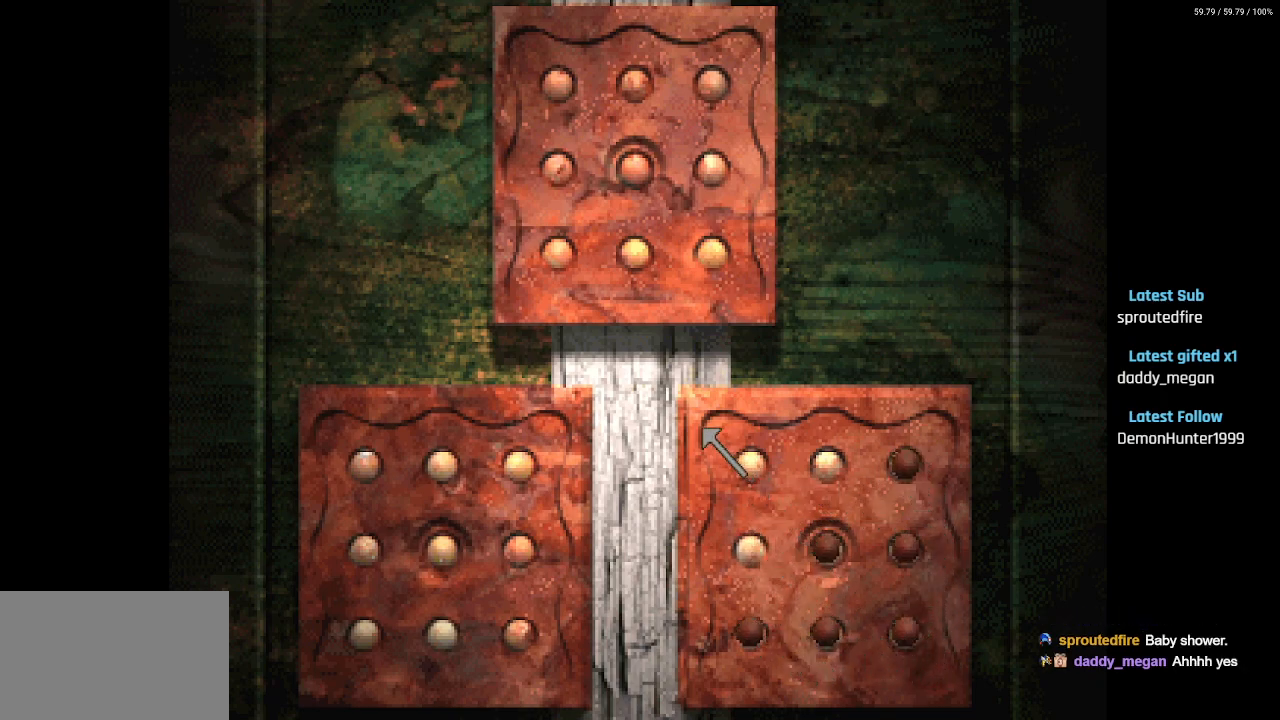
{"buttons": ["DPAD_UP"], "left_stick": "center", "right_stick": "center", "events": [[233, "DPAD_LEFT", "up"]]}
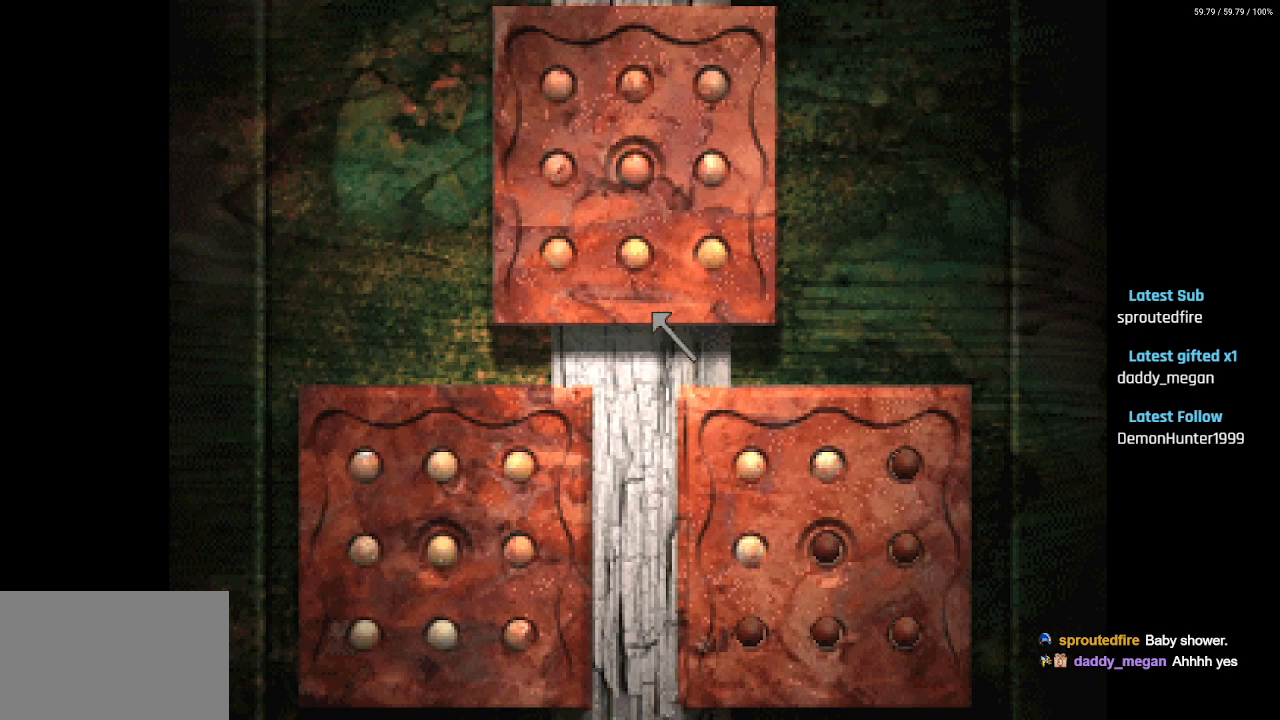
{"buttons": ["DPAD_UP"], "left_stick": "center", "right_stick": "center", "events": [[117, "DPAD_LEFT", "down"], [217, "DPAD_LEFT", "up"]]}
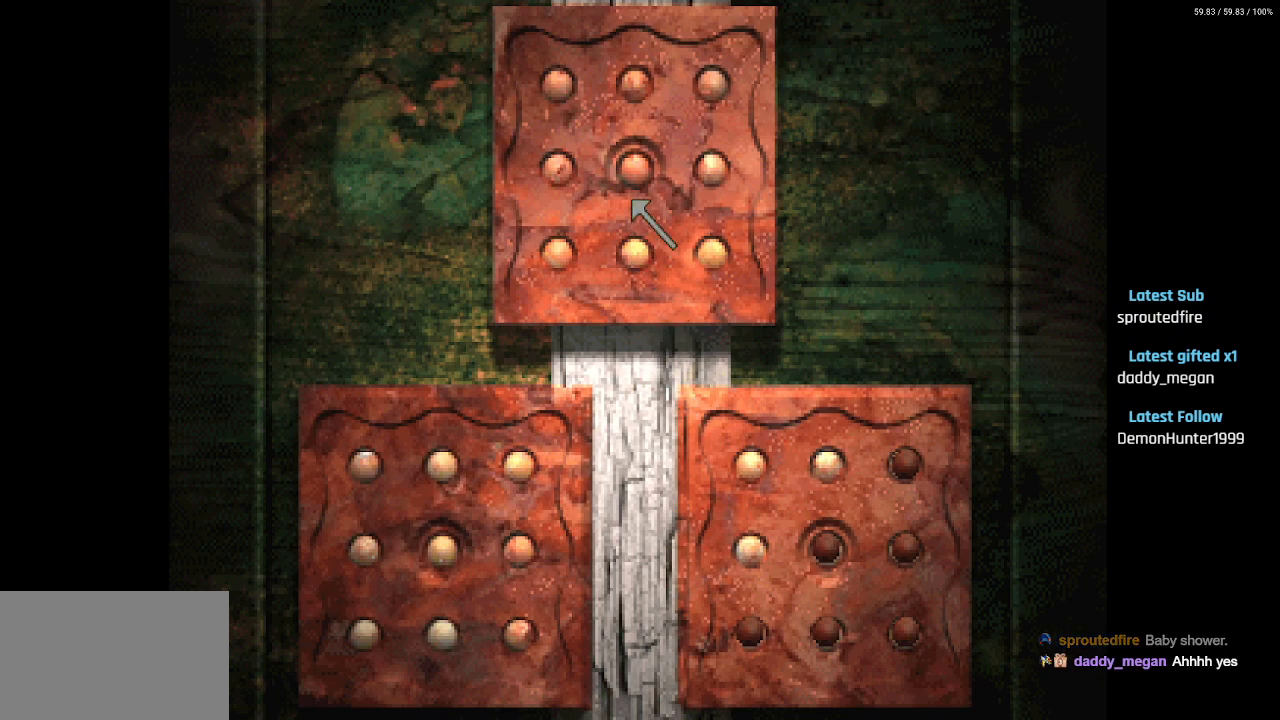
{"buttons": [], "left_stick": "center", "right_stick": "center", "events": [[200, "DPAD_UP", "up"]]}